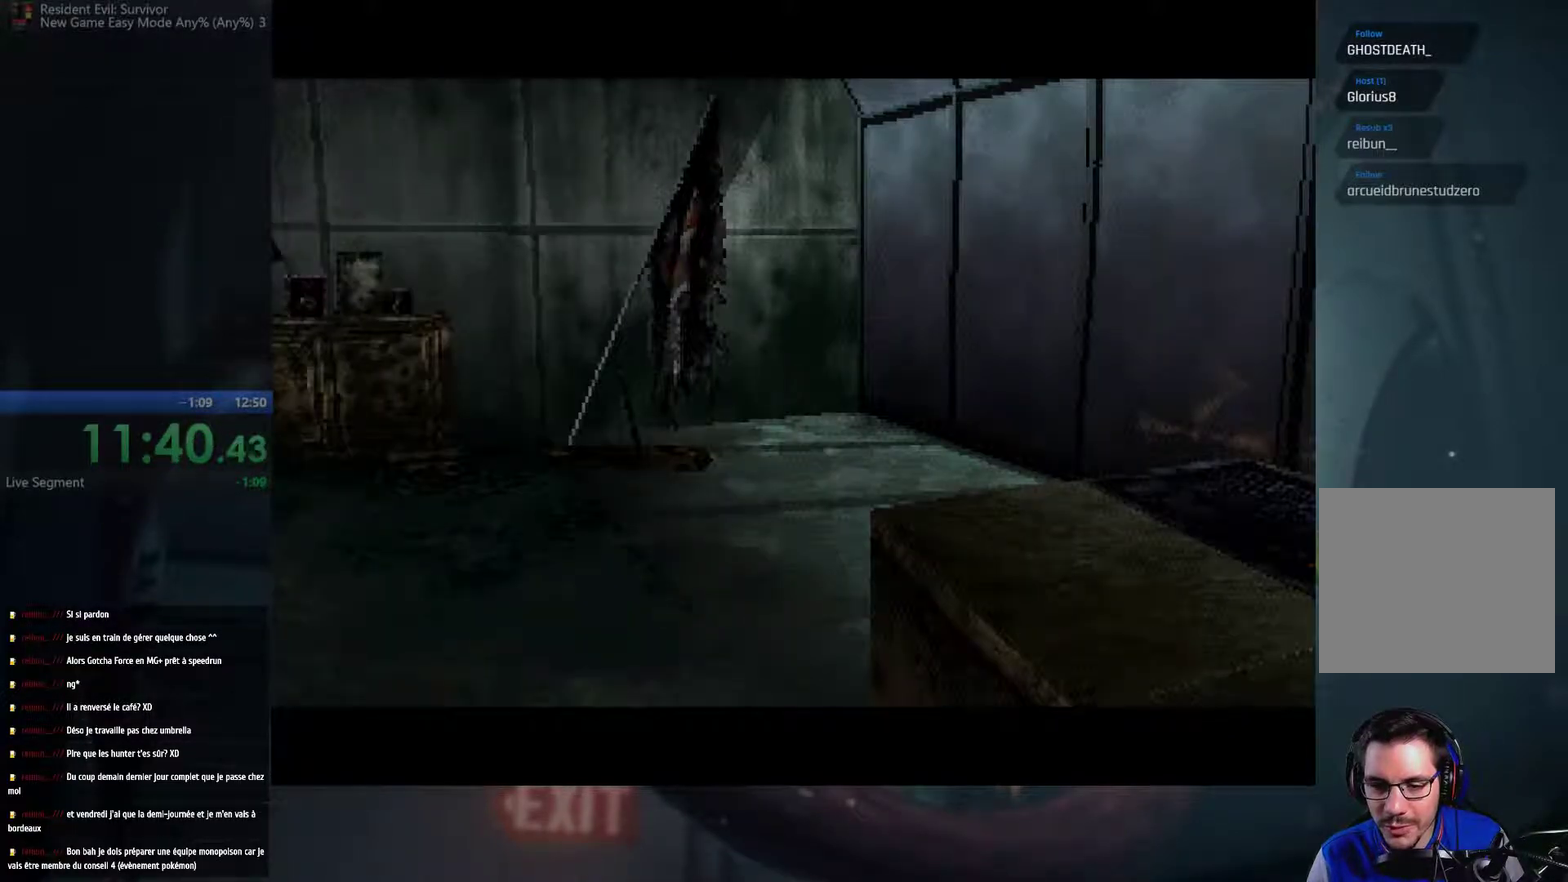
Gameplay with a controller (Xbox layout); each line is a JSON object with the inputs held at the frame after it. "events" lists button and stick changes between this image and that frame as [ms after this image, input, new state], when the widget could be followed in between. This overlay highlights the sticks when they move; stick clicks (L3 R3) are not distinguishable. Not read: L3 R3.
{"buttons": [], "left_stick": "down-right", "right_stick": "center", "events": [[217, "left_stick", "down-right"]]}
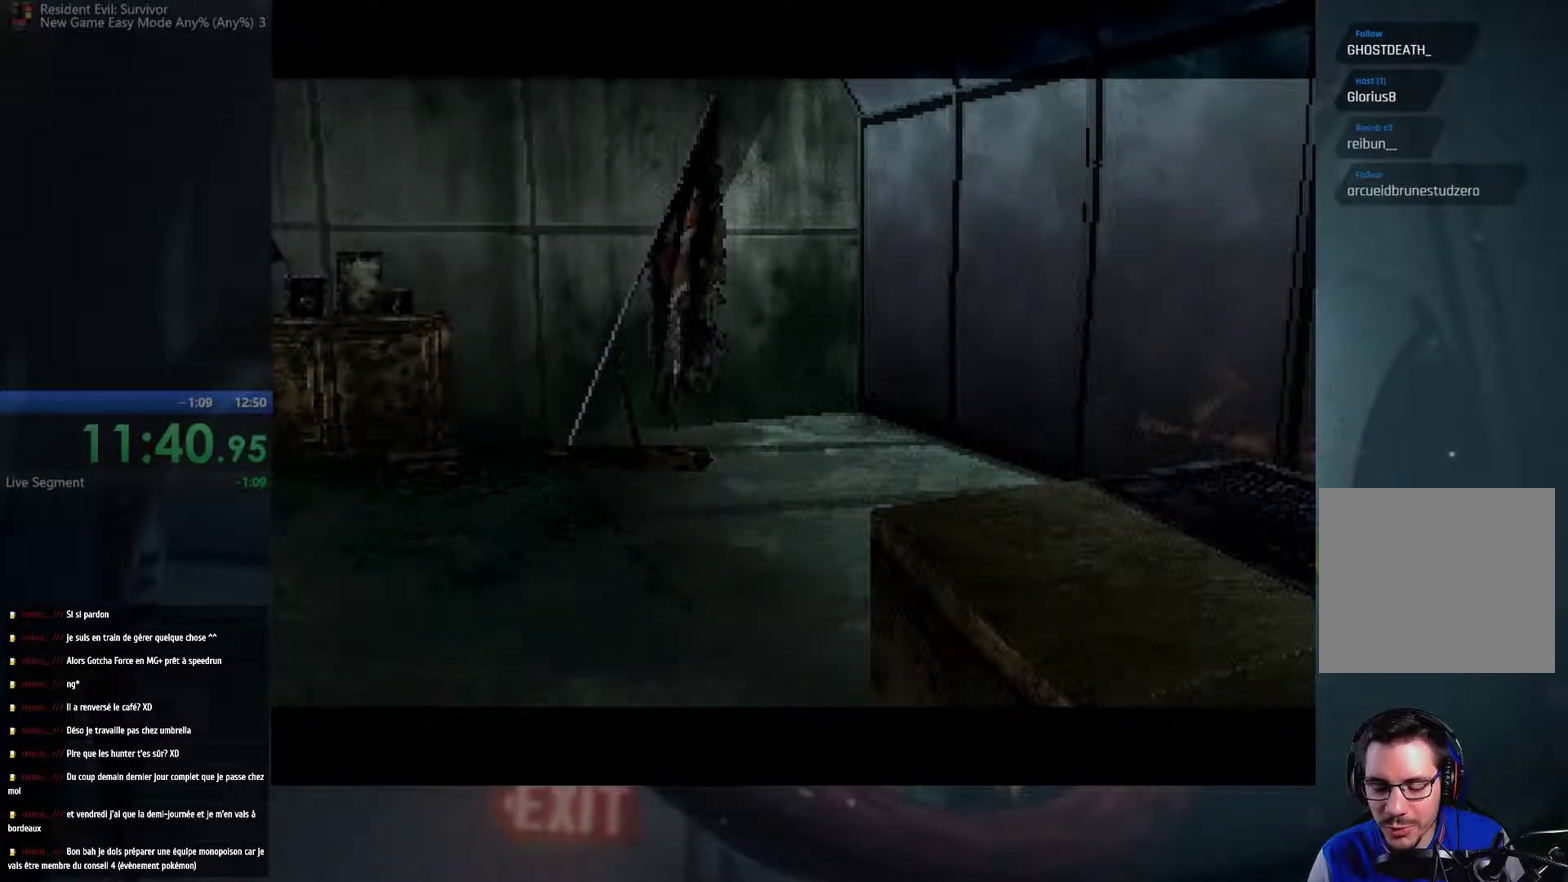
{"buttons": [], "left_stick": "down-right", "right_stick": "center", "events": []}
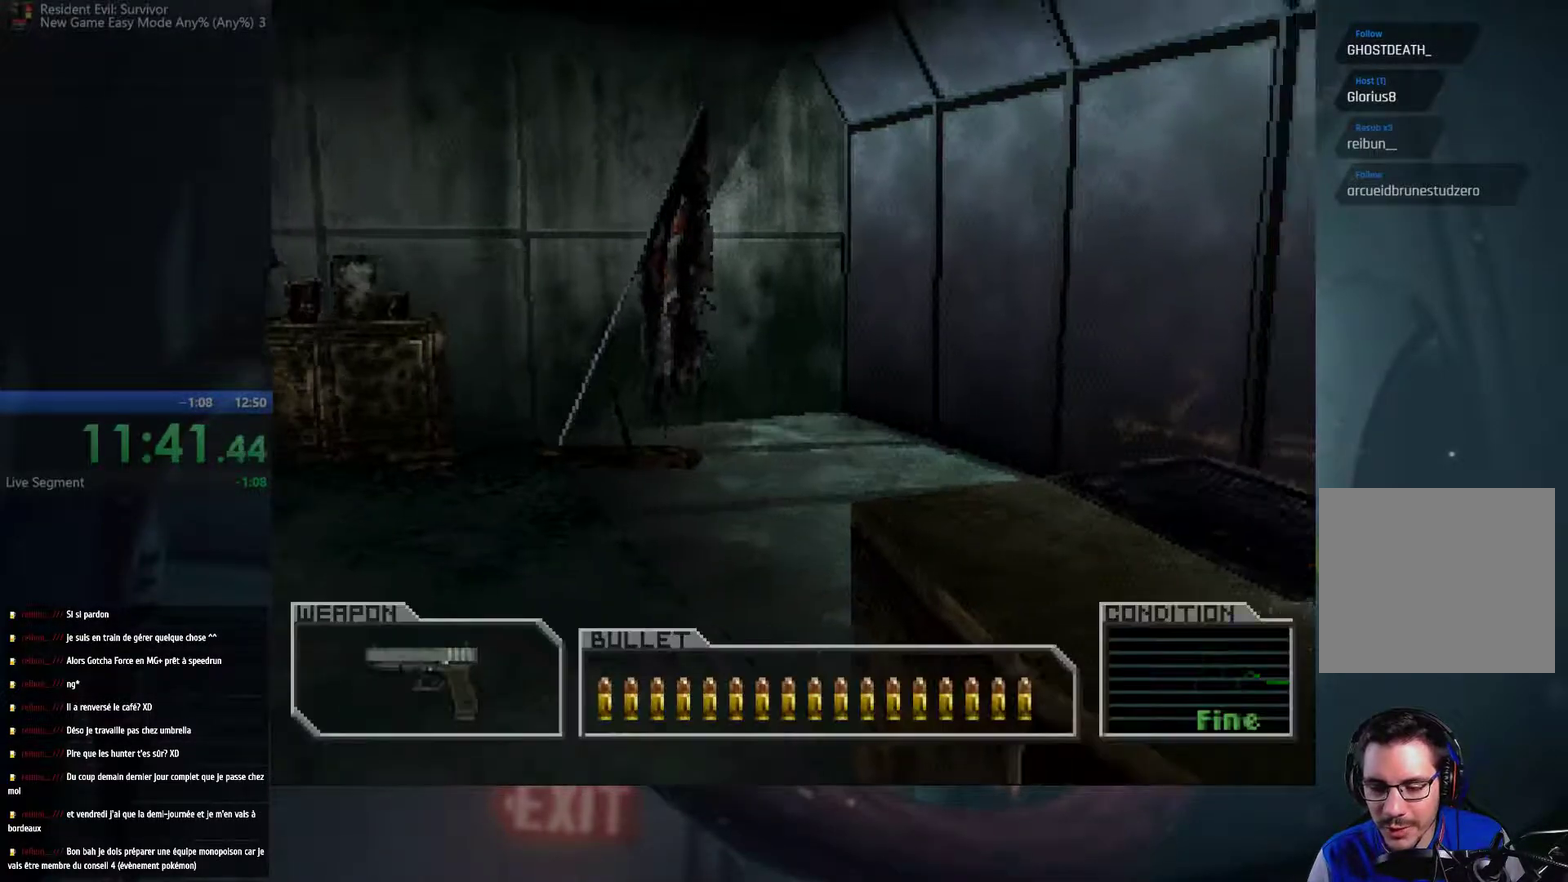
{"buttons": [], "left_stick": "down-right", "right_stick": "center", "events": []}
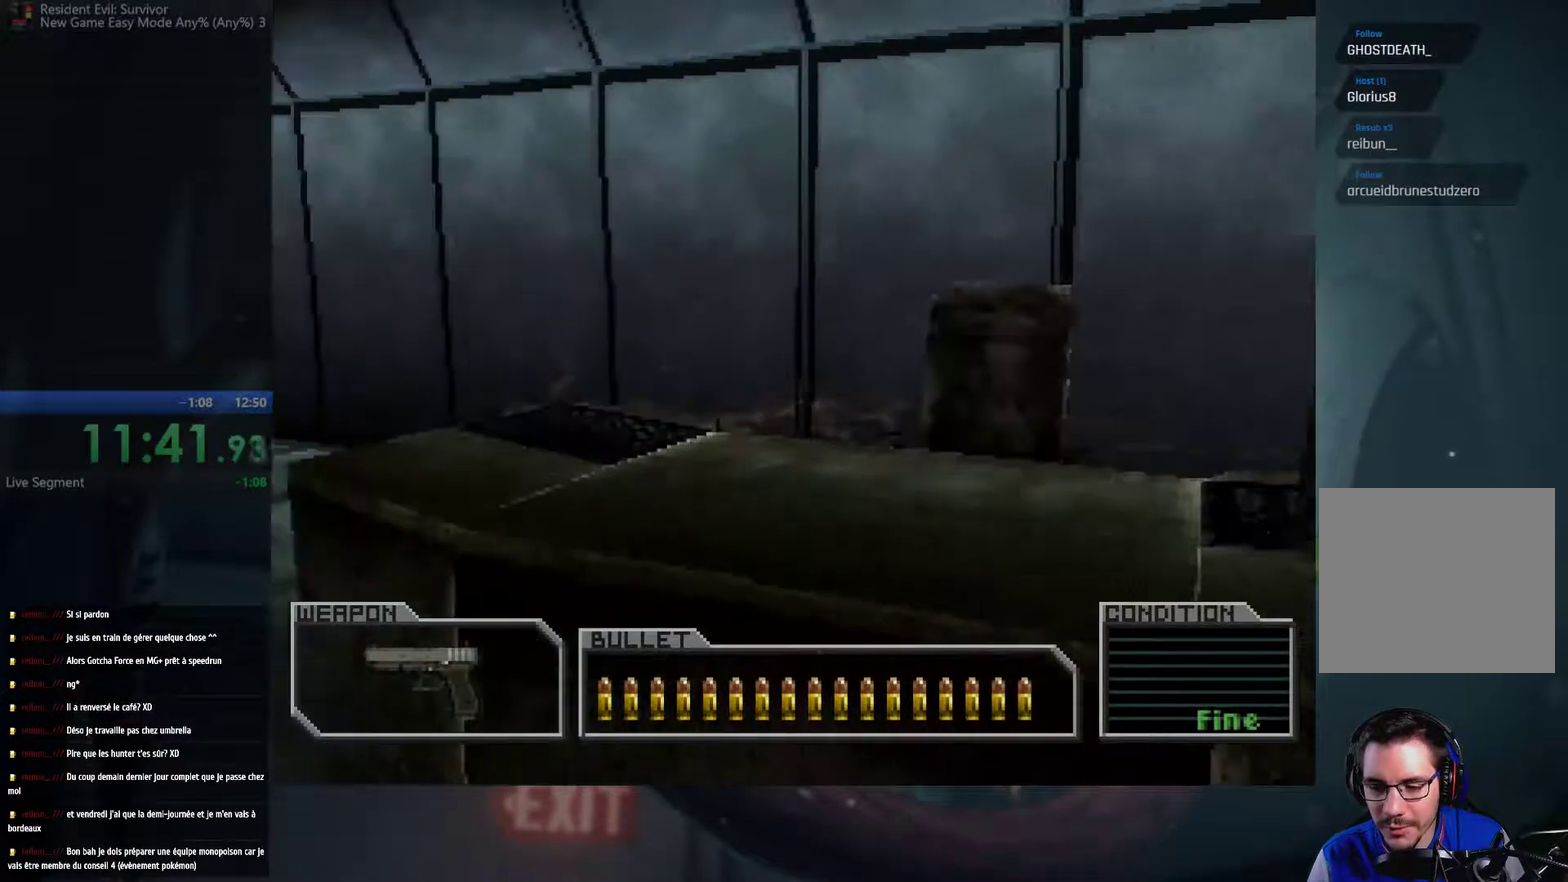
{"buttons": [], "left_stick": "down-right", "right_stick": "center", "events": []}
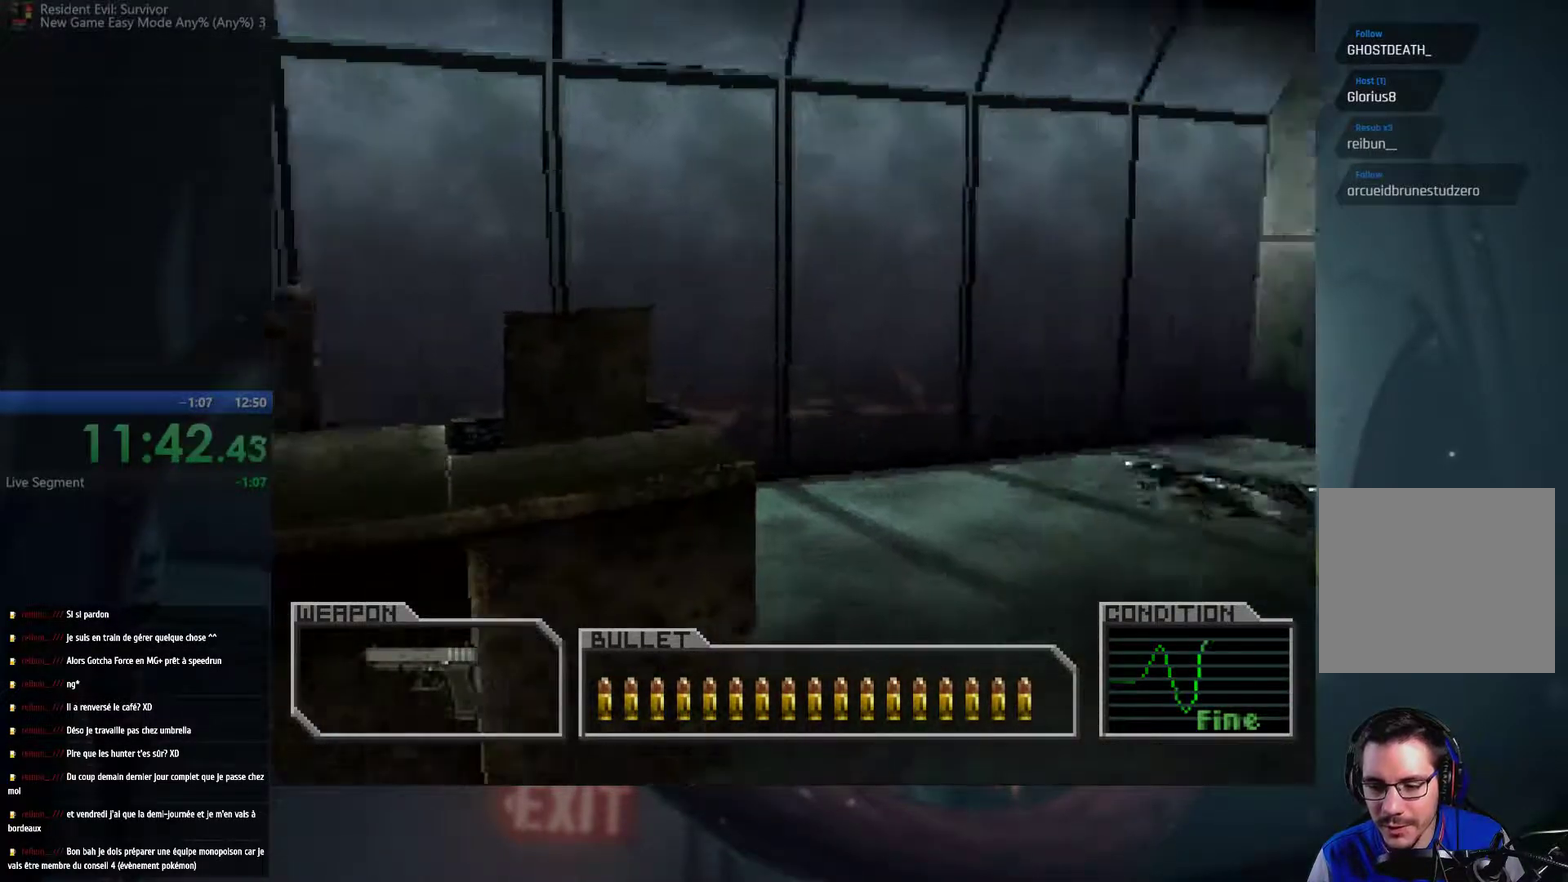
{"buttons": [], "left_stick": "up", "right_stick": "center", "events": [[50, "left_stick", "right"], [150, "left_stick", "up-right"], [217, "left_stick", "up"]]}
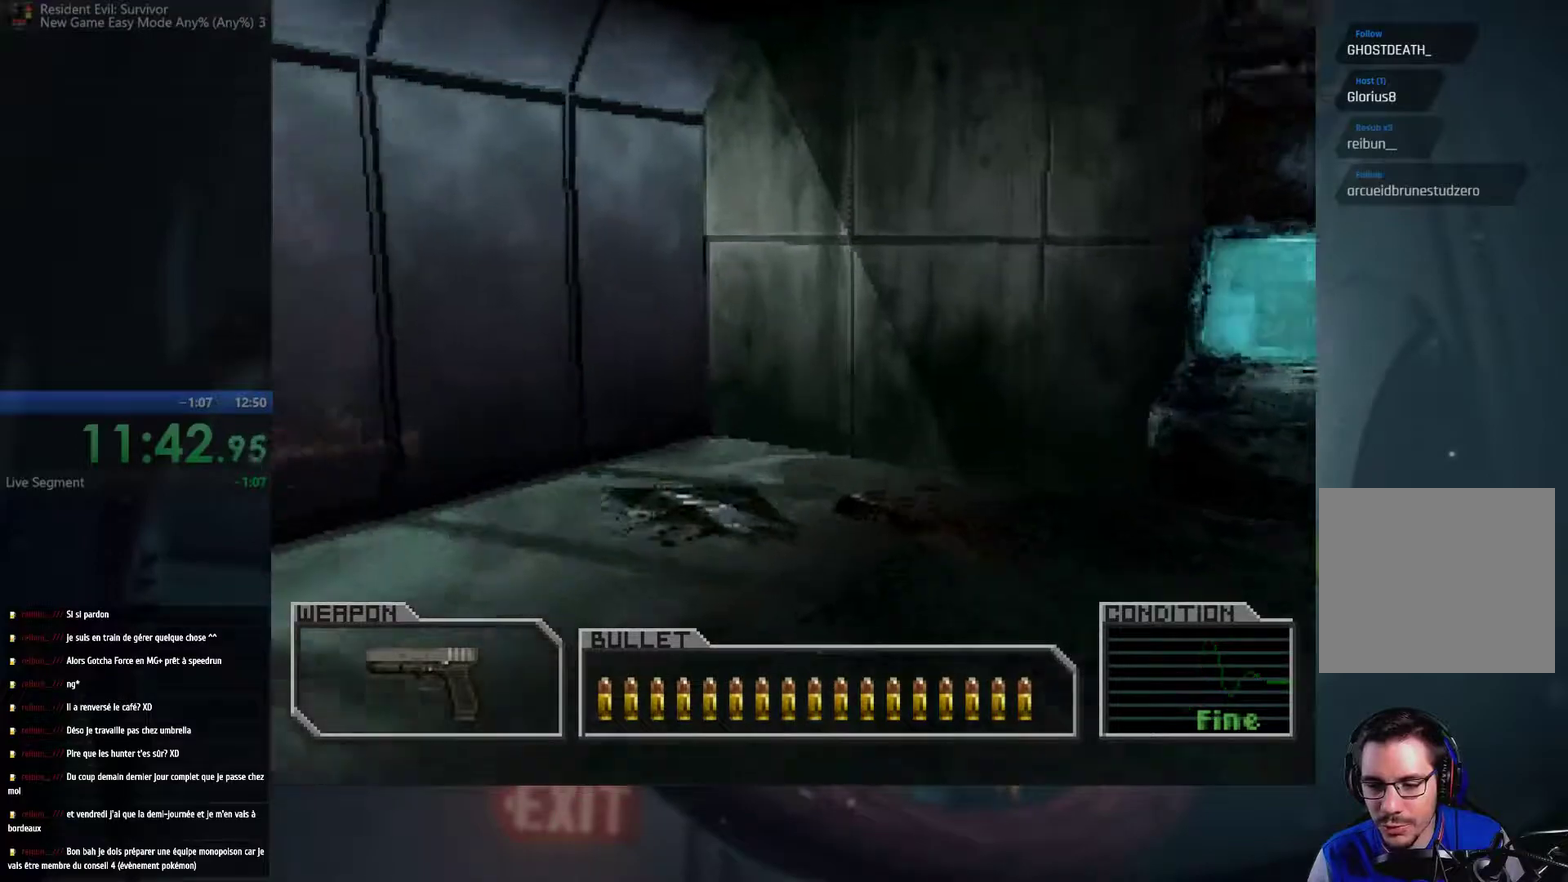
{"buttons": [], "left_stick": "up-left", "right_stick": "center", "events": [[167, "left_stick", "up-right"], [267, "left_stick", "up"], [383, "left_stick", "up-left"]]}
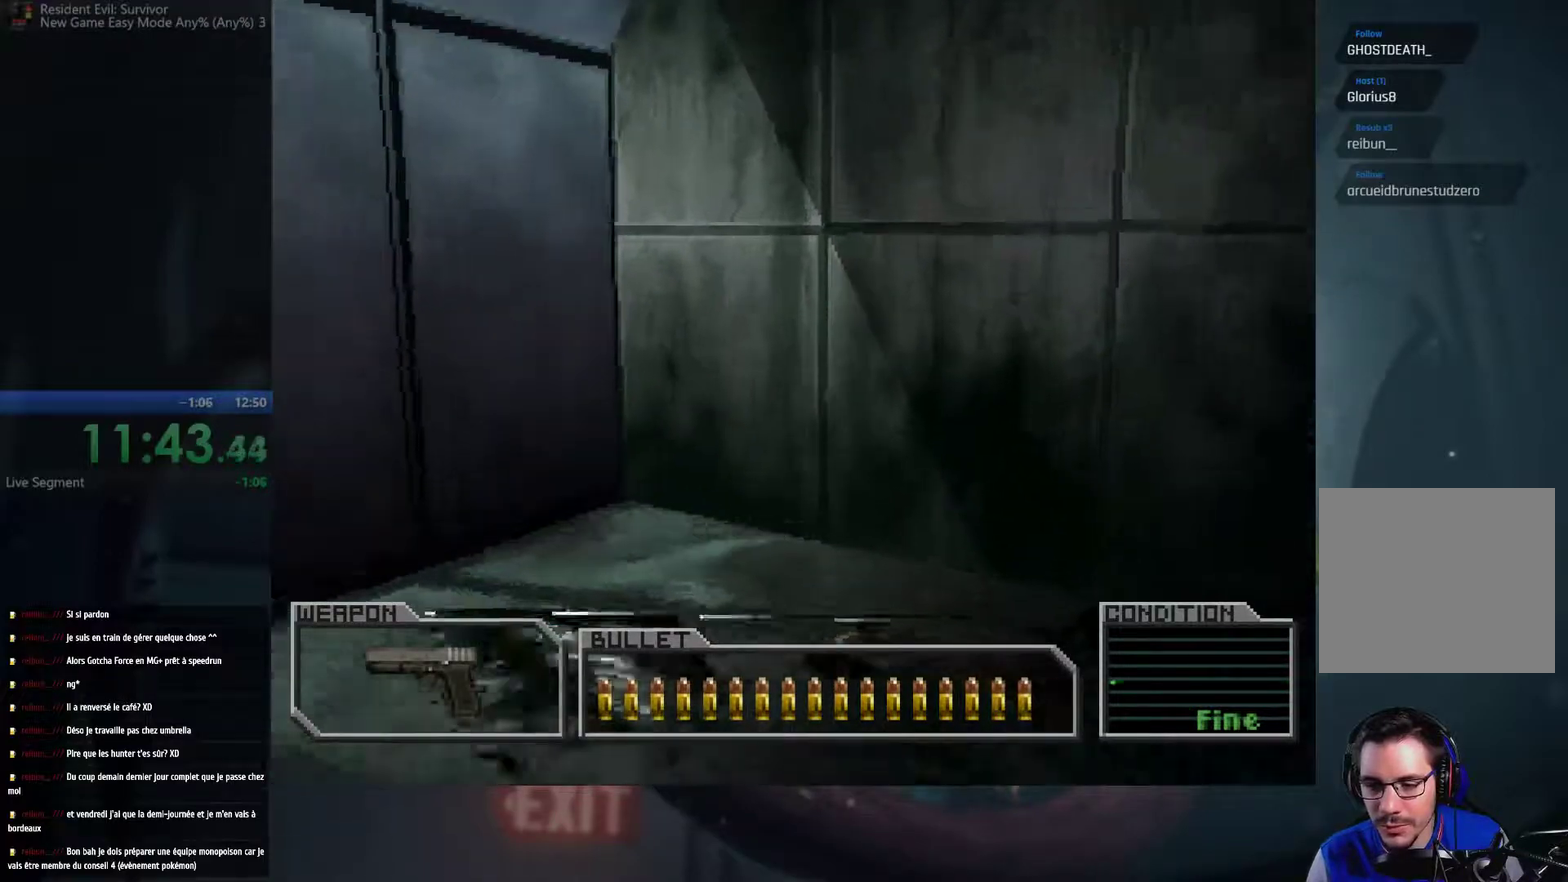
{"buttons": [], "left_stick": "up-left", "right_stick": "center", "events": []}
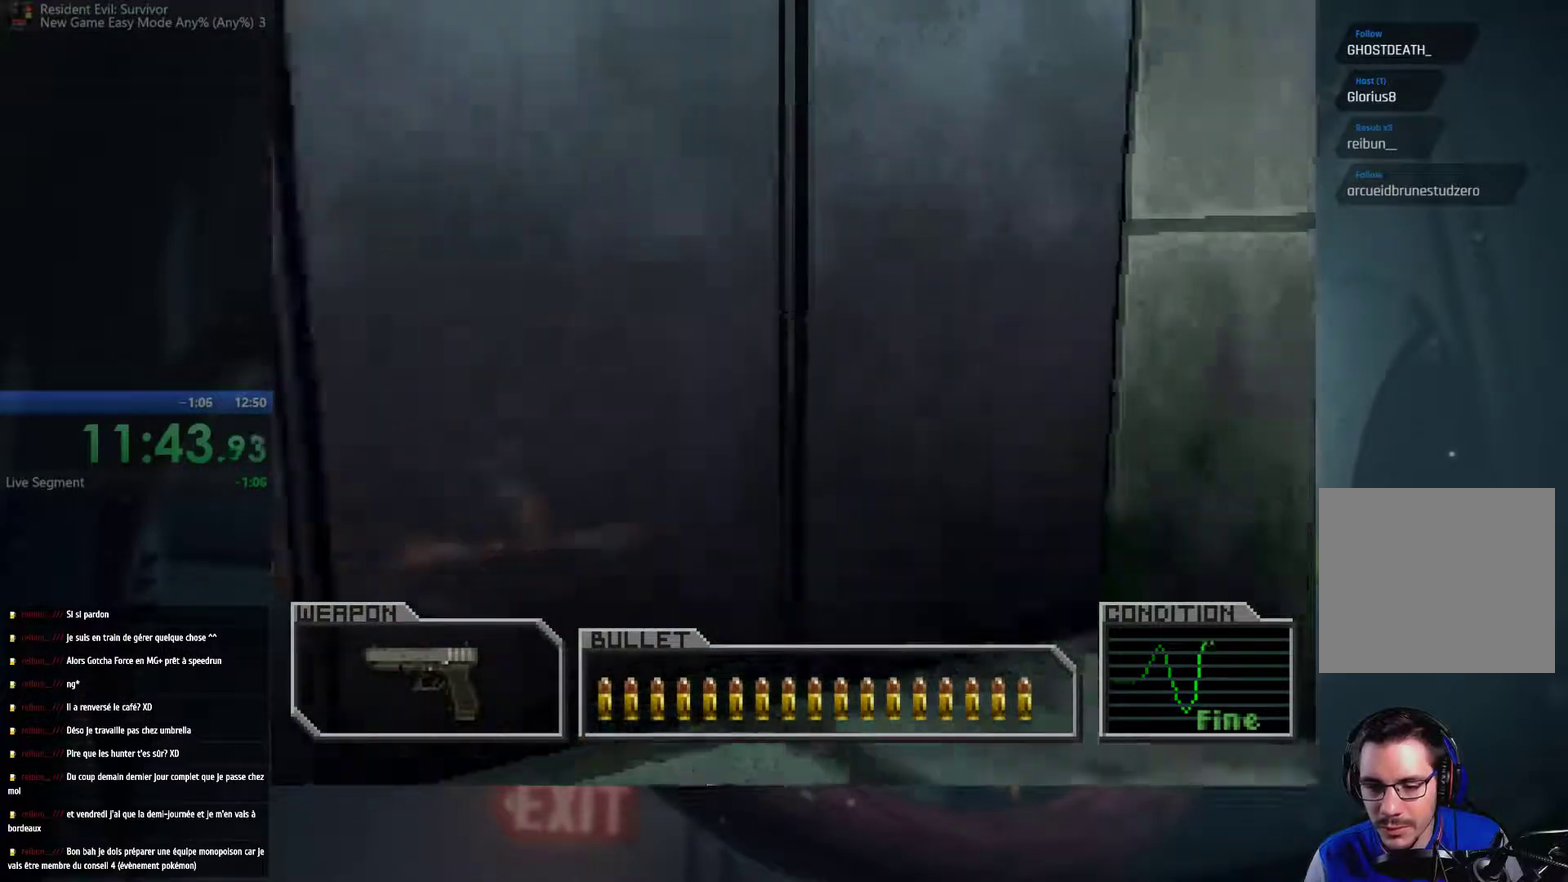
{"buttons": [], "left_stick": "left", "right_stick": "center", "events": [[467, "left_stick", "left"]]}
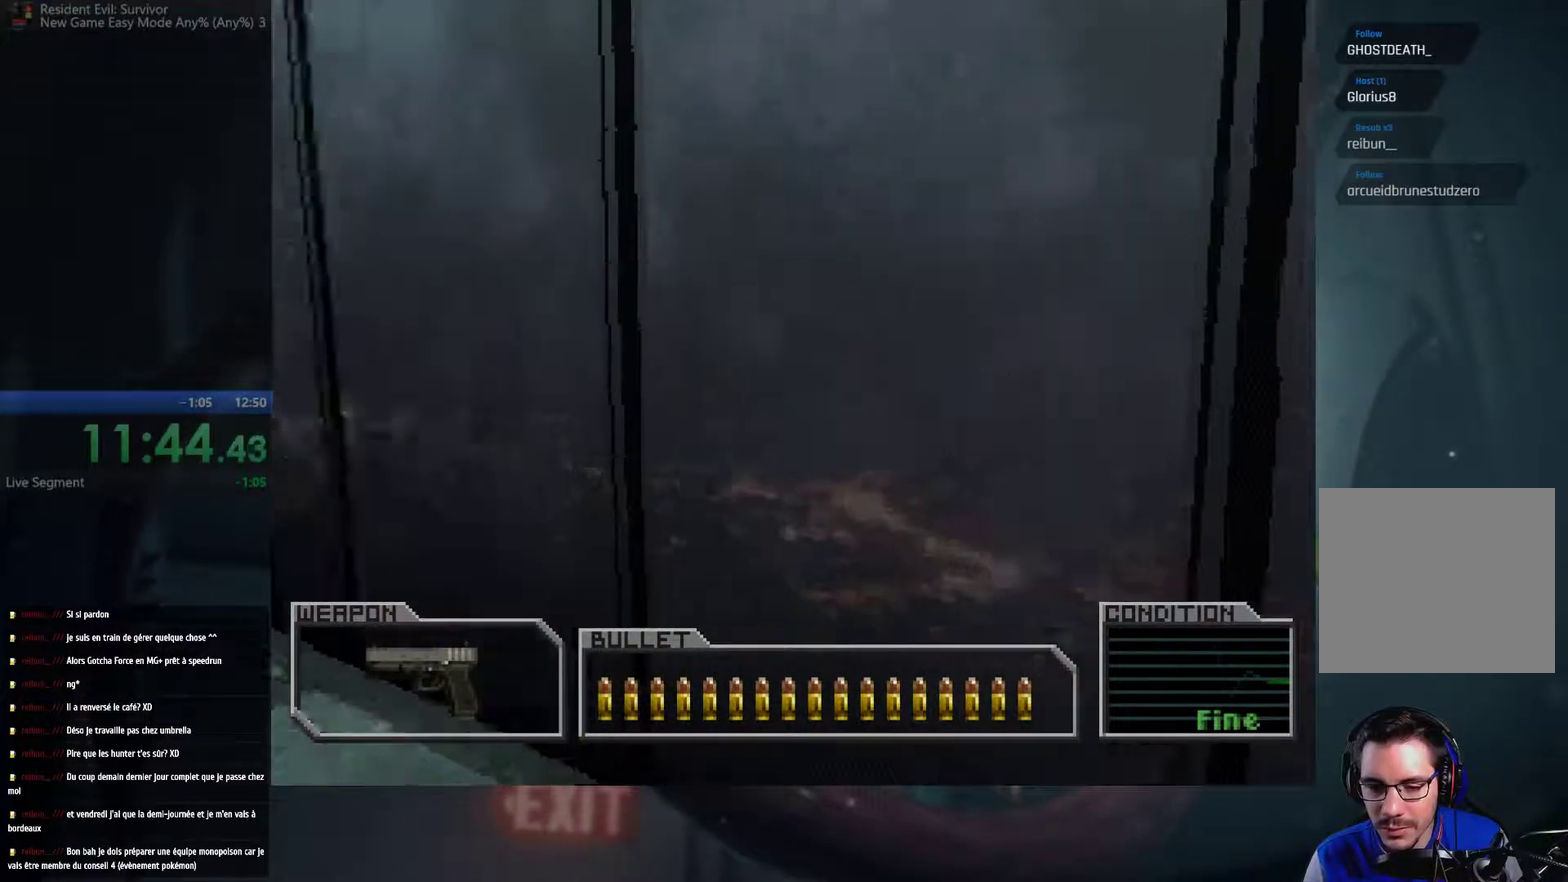
{"buttons": [], "left_stick": "left", "right_stick": "center", "events": []}
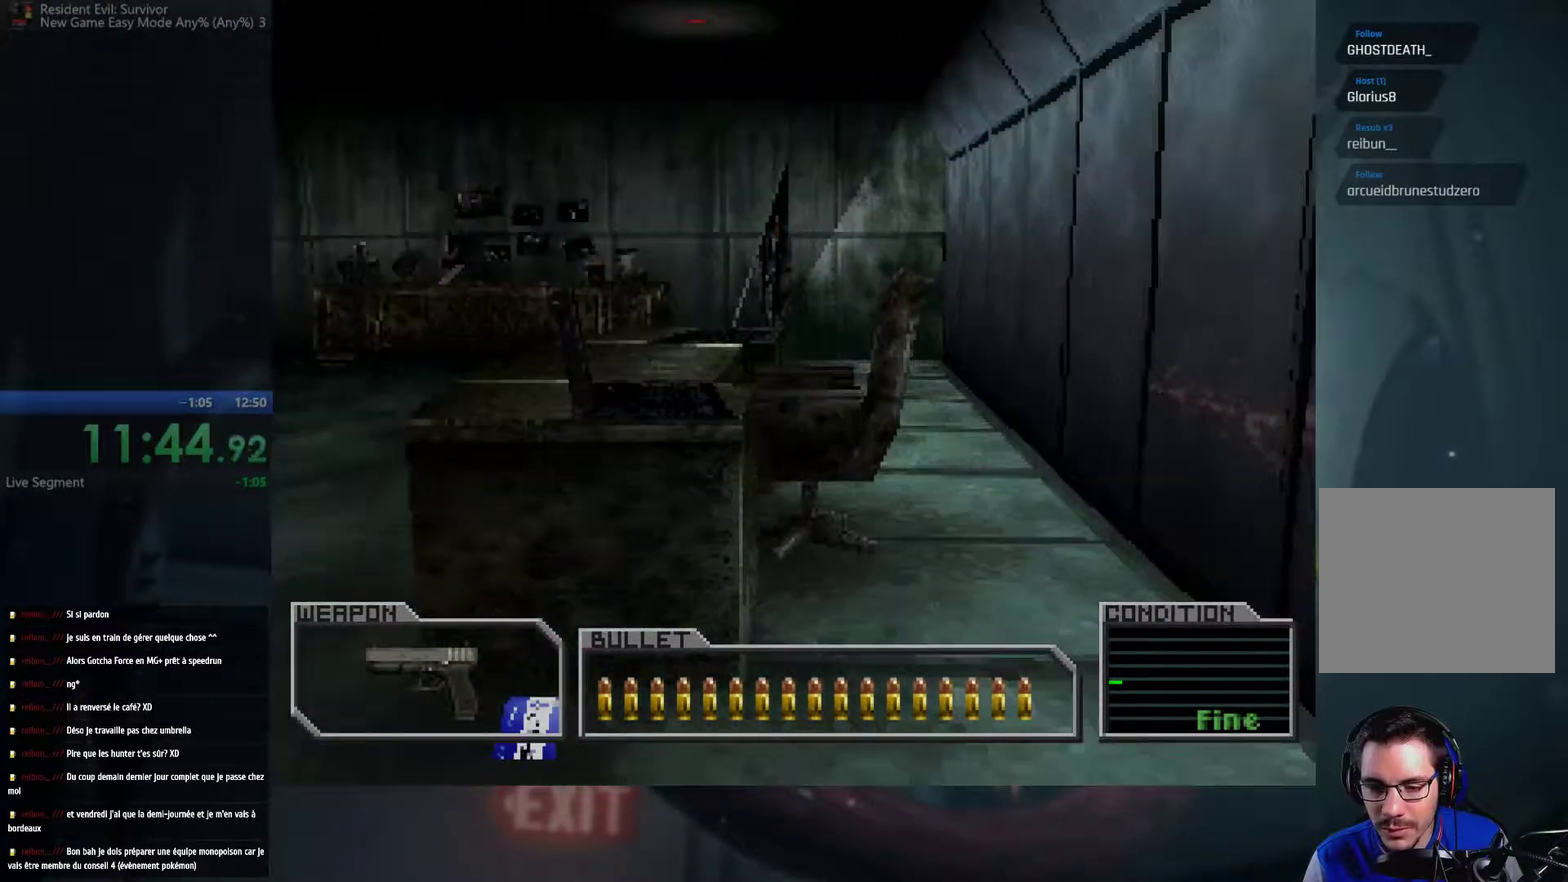
{"buttons": [], "left_stick": "up", "right_stick": "center", "events": [[100, "left_stick", "up"]]}
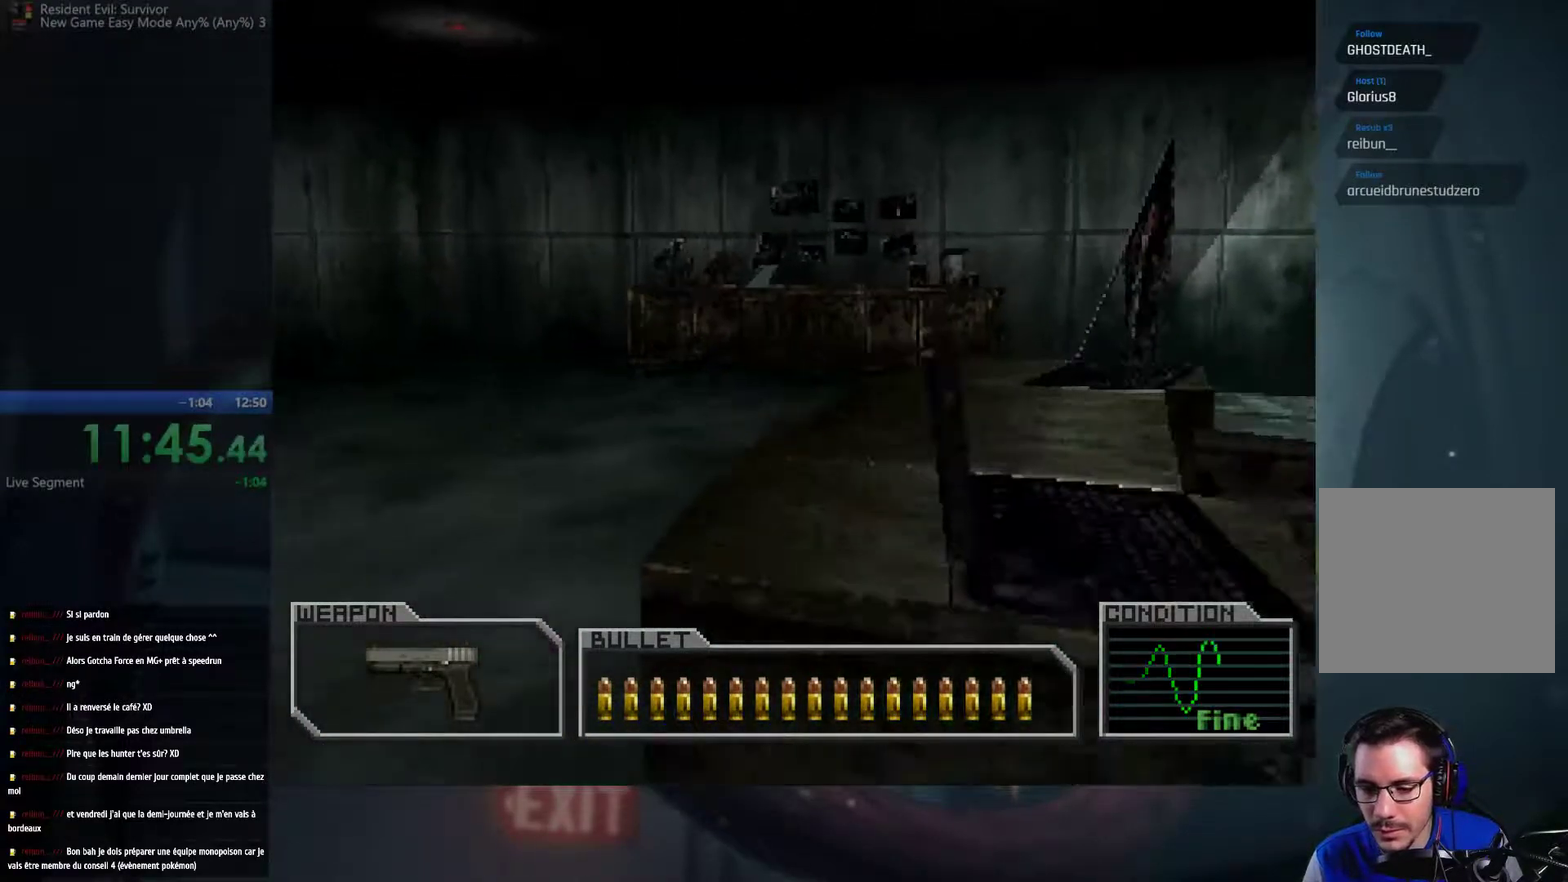
{"buttons": ["B"], "left_stick": "center", "right_stick": "center", "events": [[83, "B", "down"], [100, "A", "down"], [250, "A", "up"], [267, "B", "up"], [350, "A", "down"], [350, "B", "down"], [500, "A", "up"], [500, "left_stick", "center"]]}
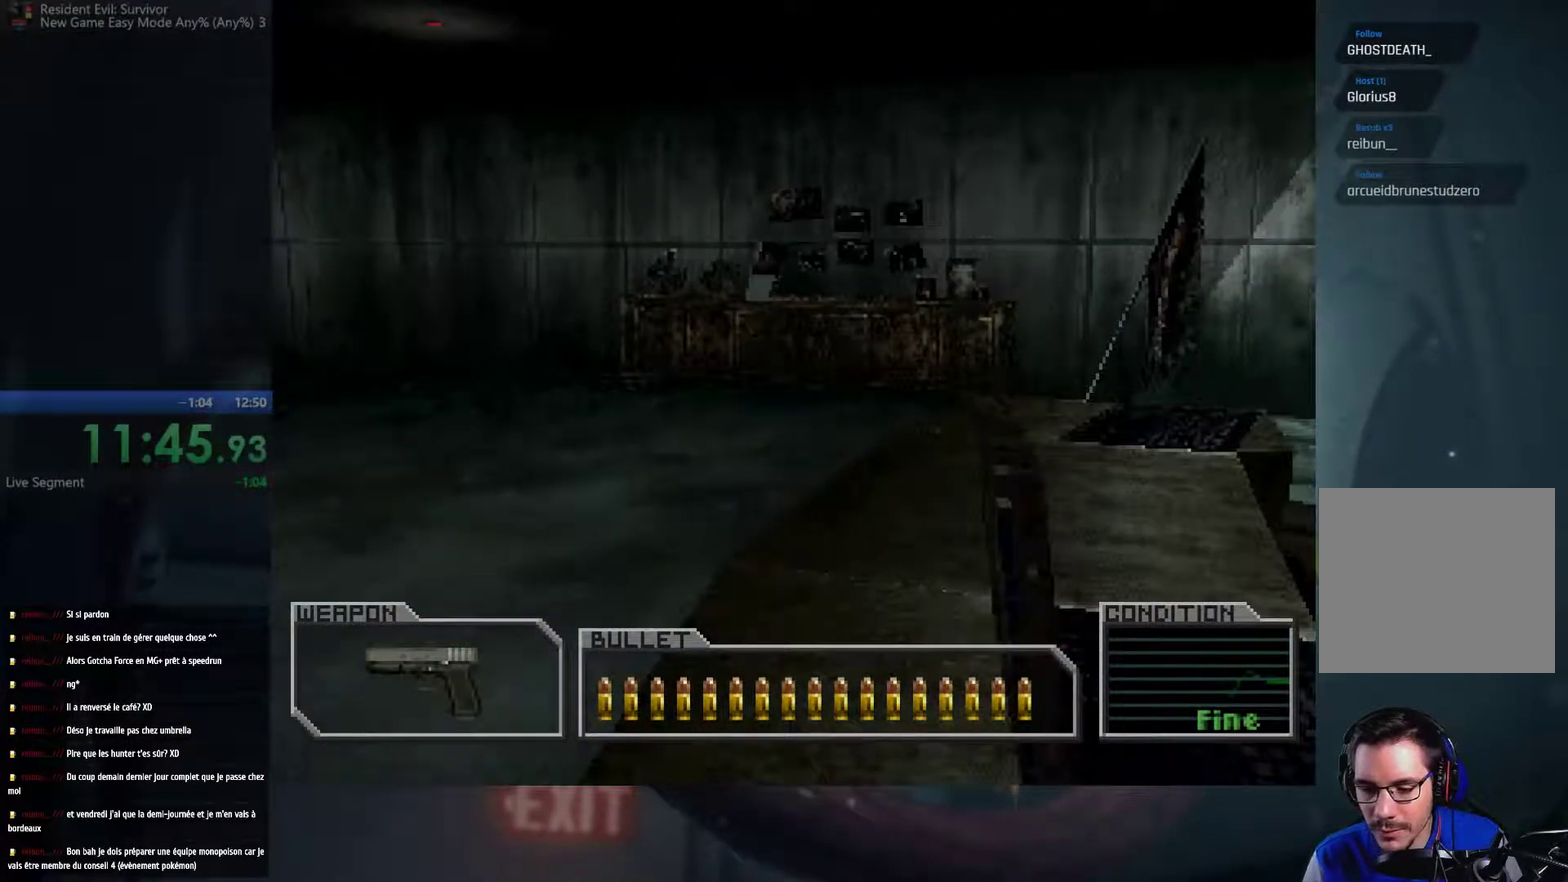
{"buttons": [], "left_stick": "center", "right_stick": "center", "events": [[17, "B", "up"], [300, "A", "down"], [300, "B", "down"], [467, "A", "up"], [483, "B", "up"]]}
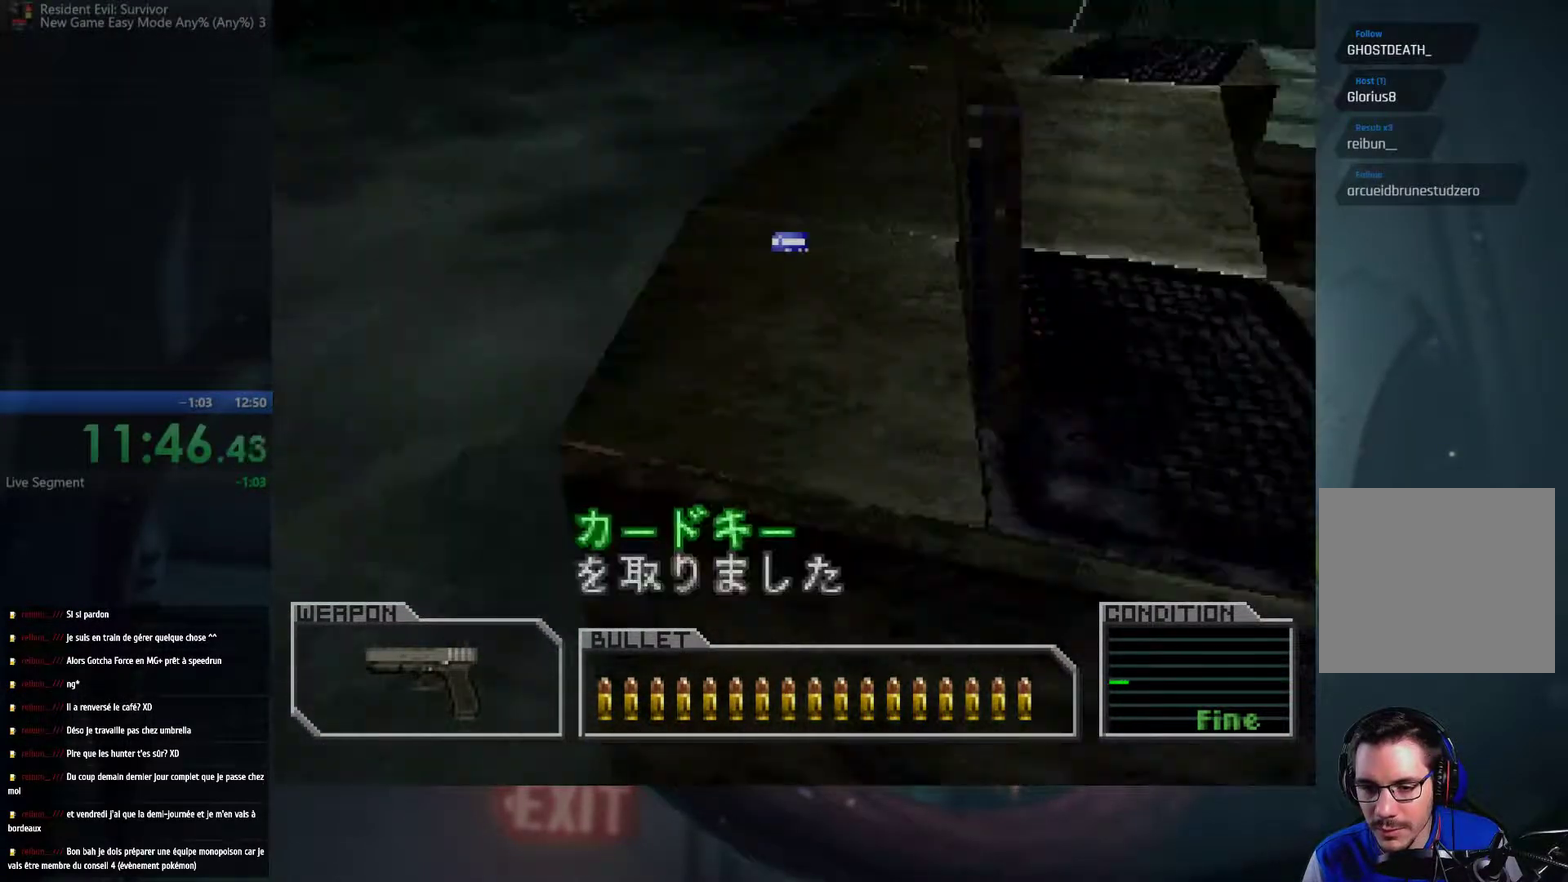
{"buttons": [], "left_stick": "up-left", "right_stick": "center", "events": [[83, "A", "down"], [83, "B", "down"], [217, "A", "up"], [233, "B", "up"], [333, "A", "down"], [333, "B", "down"], [400, "left_stick", "up-left"], [450, "A", "up"], [450, "B", "up"]]}
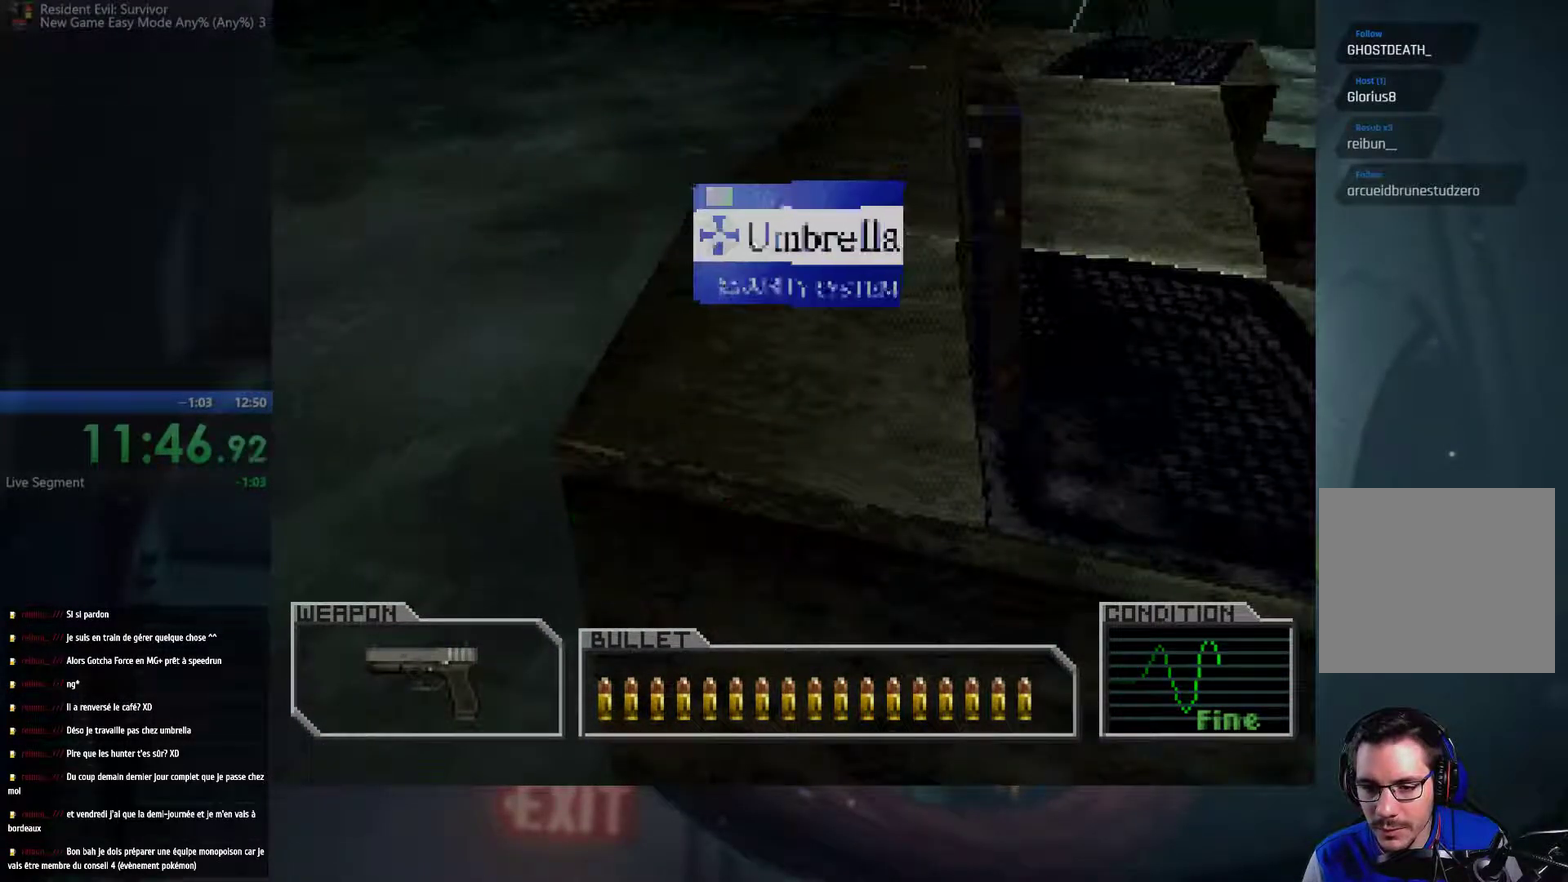
{"buttons": [], "left_stick": "up-left", "right_stick": "center", "events": []}
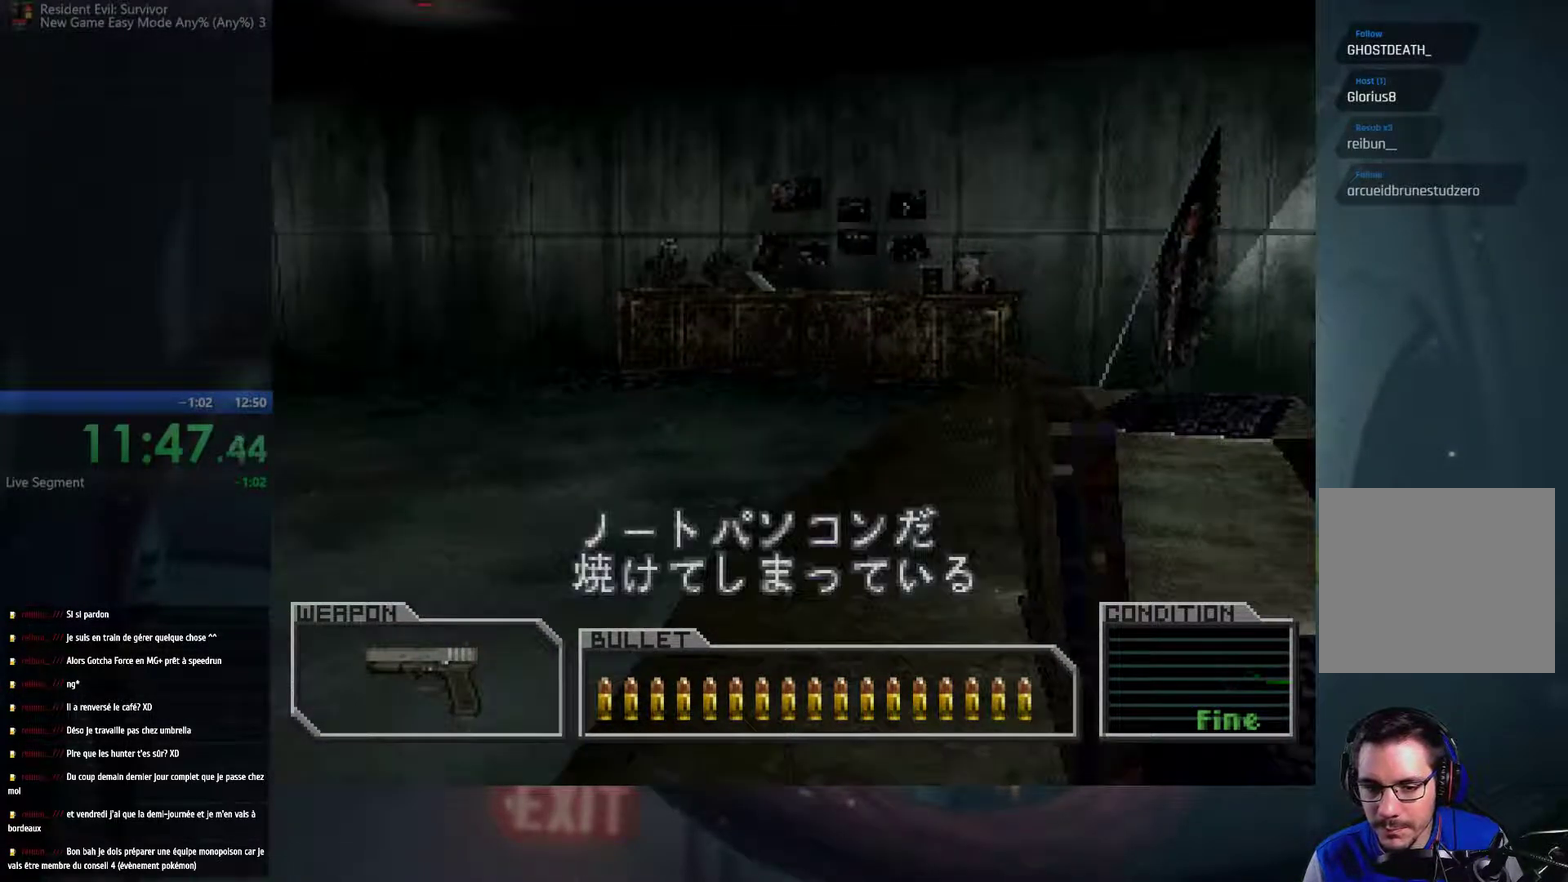
{"buttons": ["A", "B"], "left_stick": "up-left", "right_stick": "center", "events": [[333, "A", "down"], [350, "B", "down"]]}
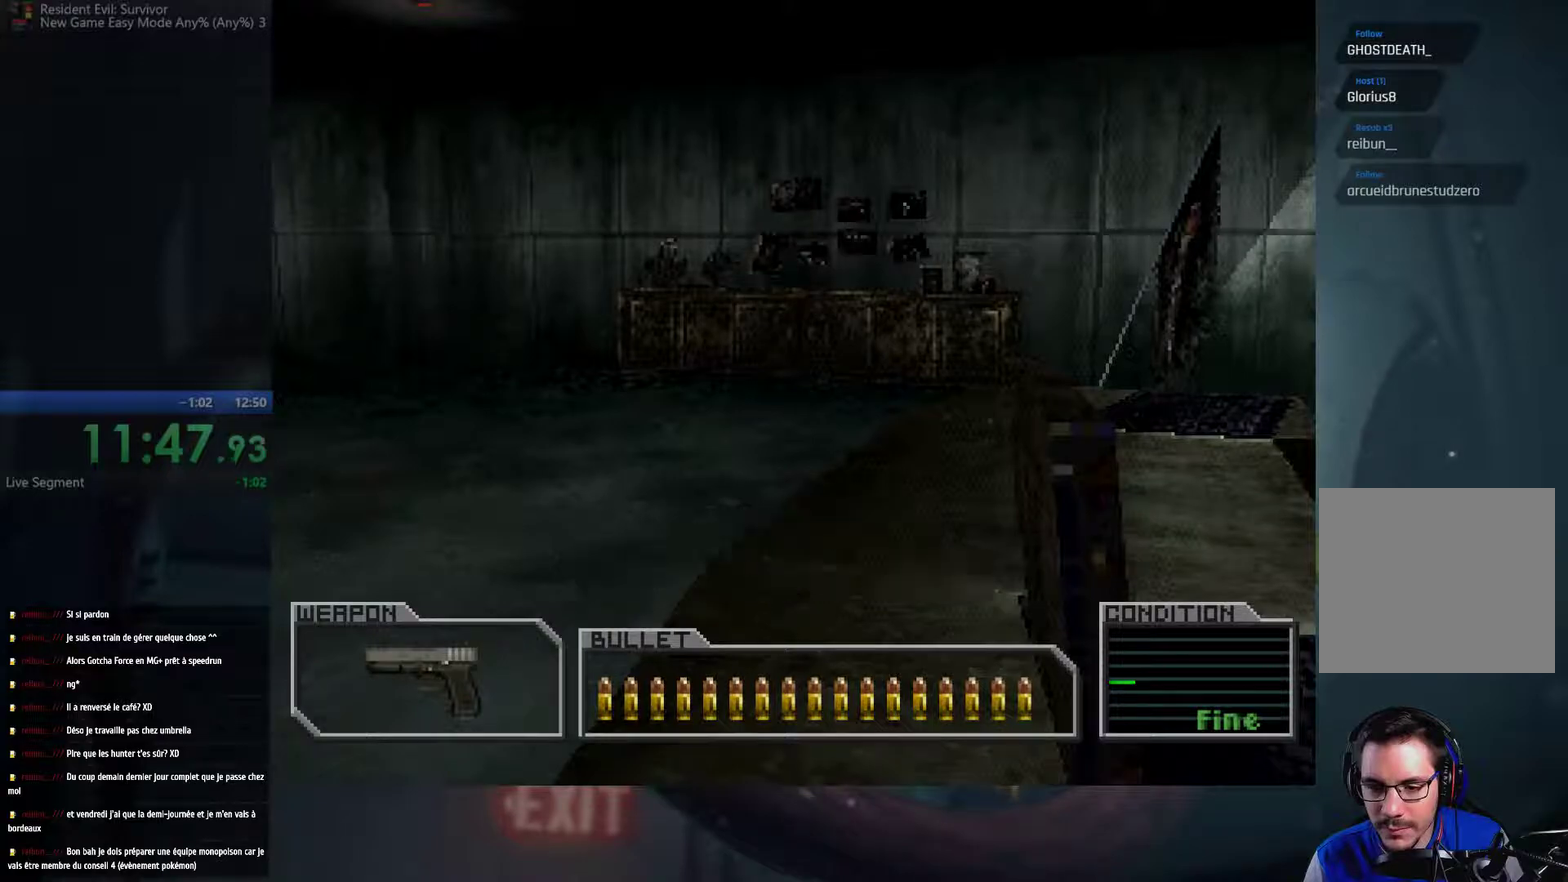
{"buttons": [], "left_stick": "up-left", "right_stick": "center", "events": [[17, "A", "up"], [33, "B", "up"]]}
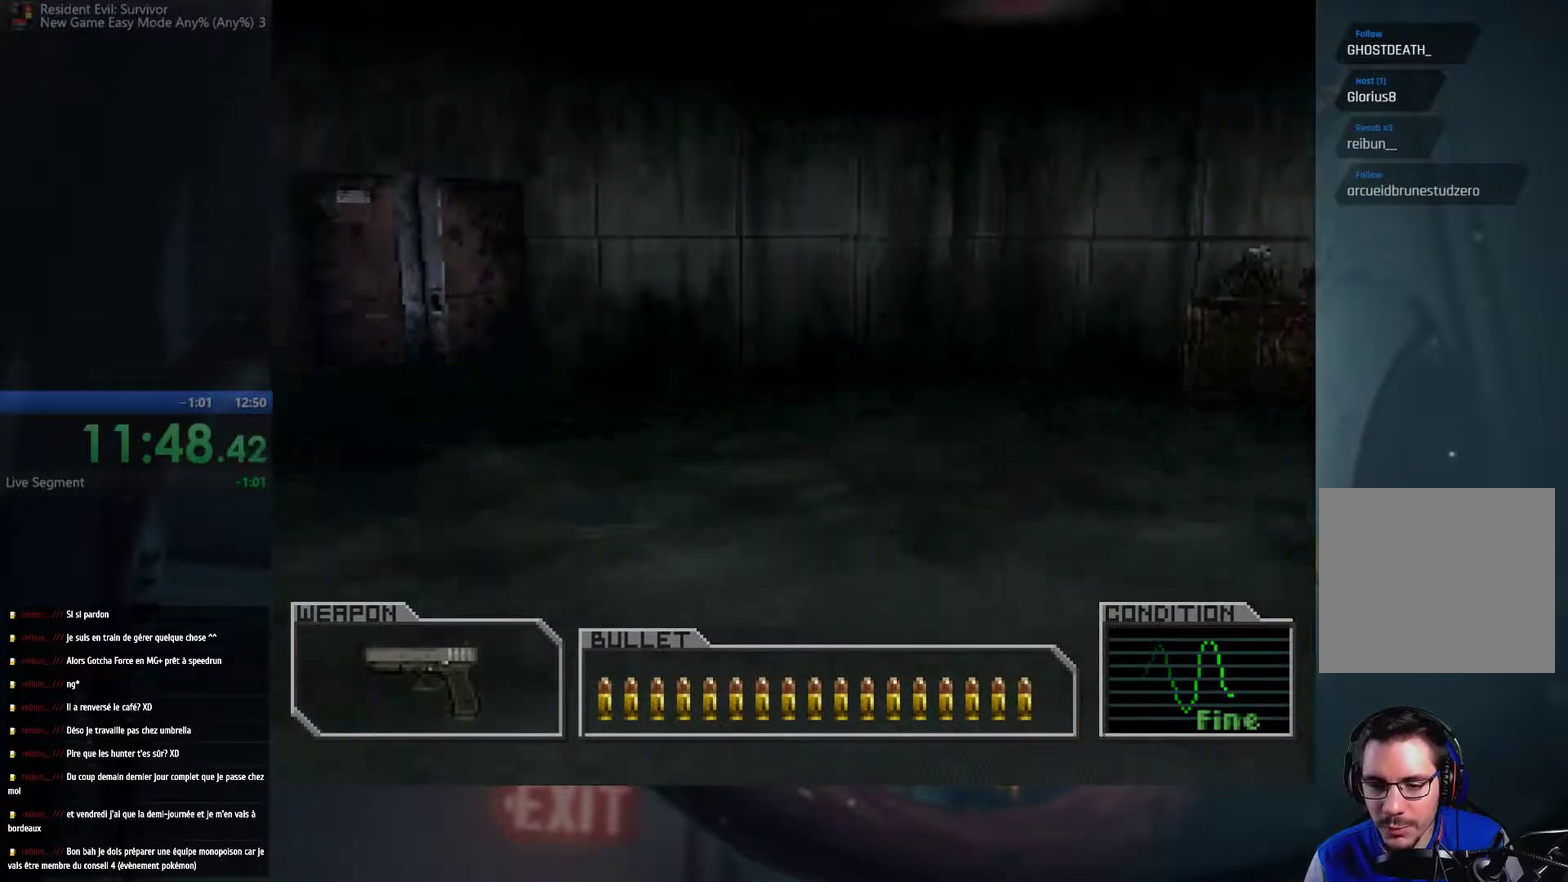
{"buttons": [], "left_stick": "up", "right_stick": "center", "events": [[150, "left_stick", "up"]]}
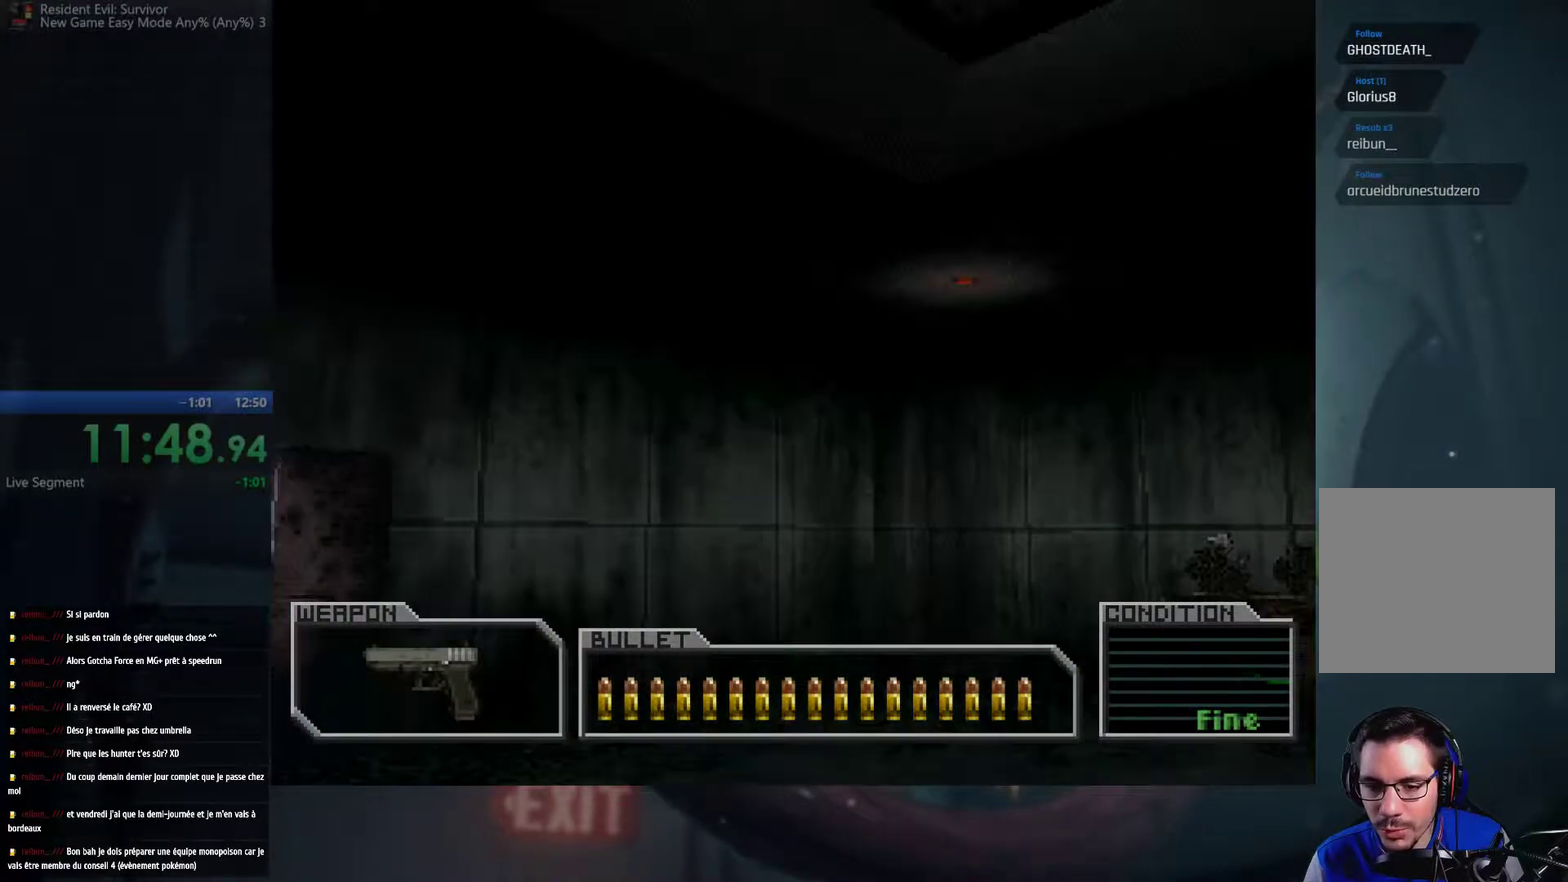
{"buttons": [], "left_stick": "right", "right_stick": "center", "events": [[467, "left_stick", "right"]]}
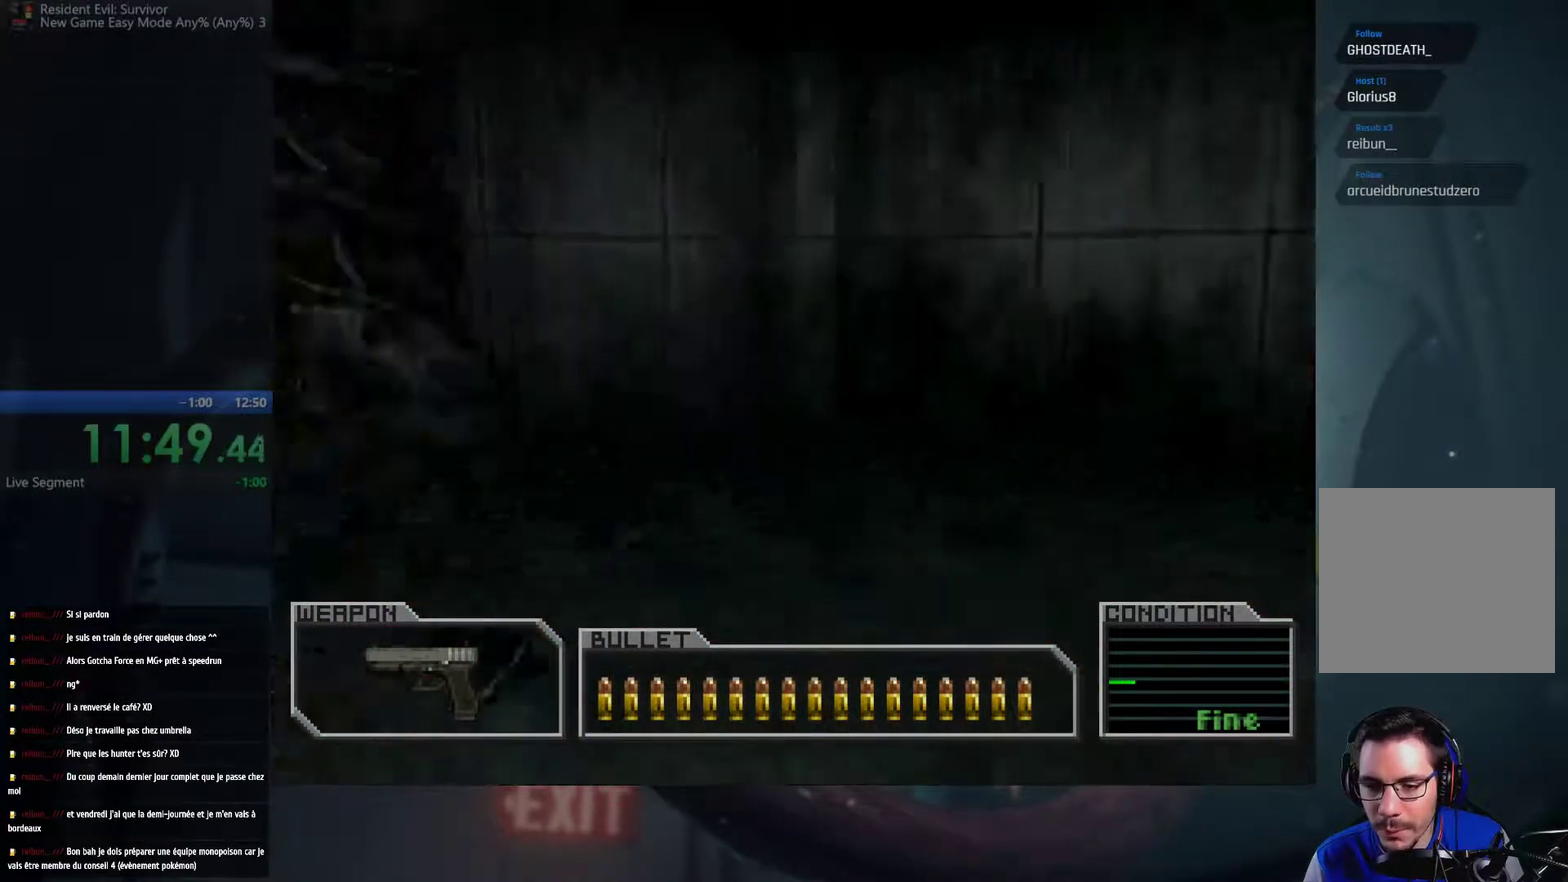
{"buttons": [], "left_stick": "right", "right_stick": "center", "events": [[100, "left_stick", "up-right"], [367, "left_stick", "right"]]}
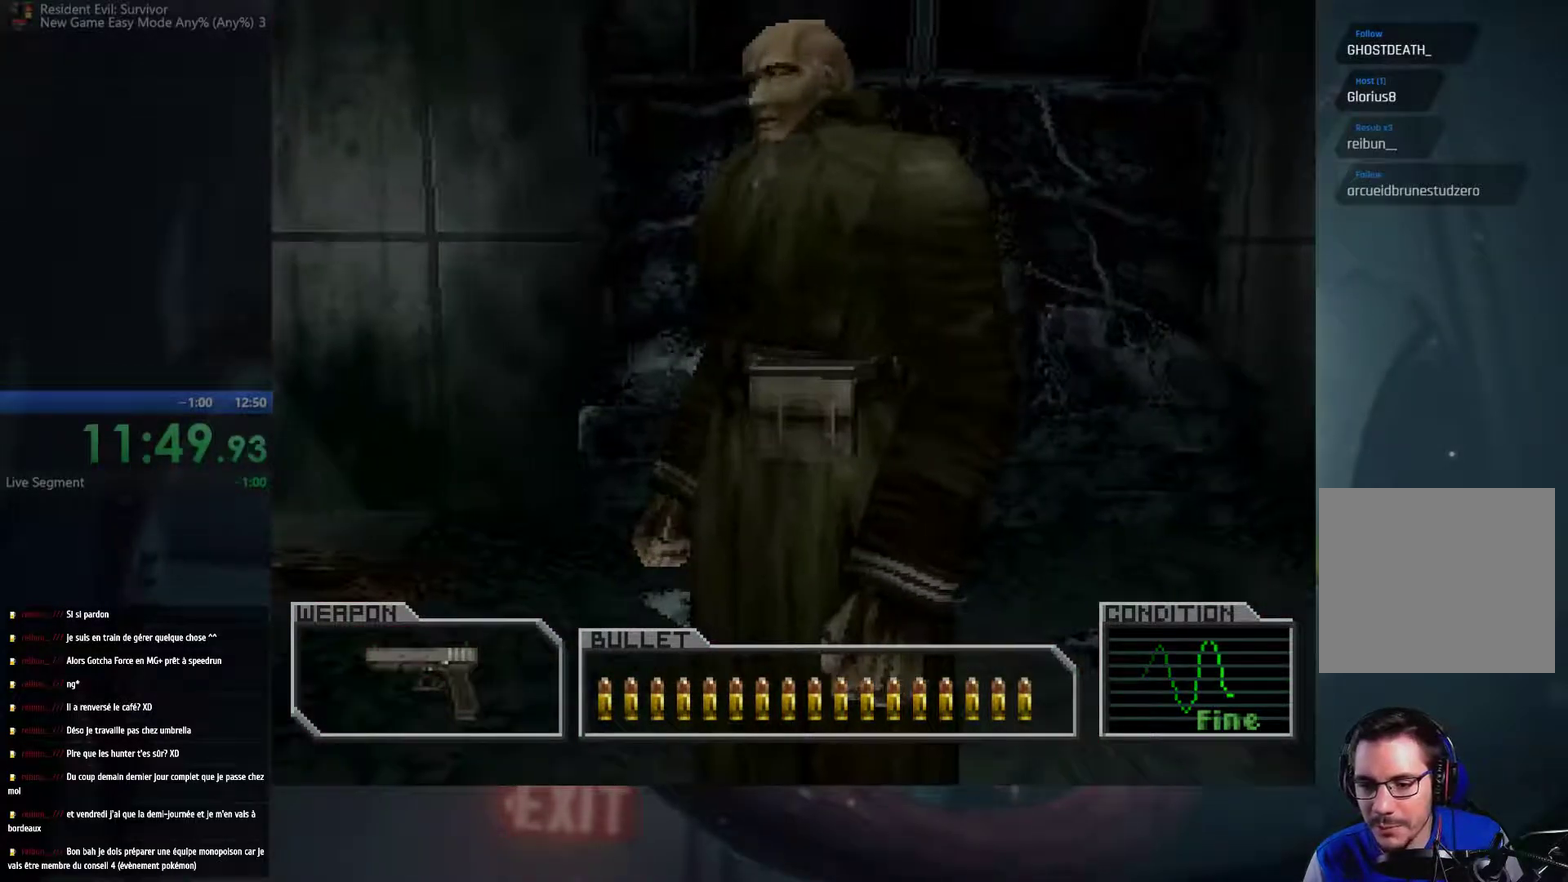
{"buttons": [], "left_stick": "up-right", "right_stick": "center", "events": [[367, "left_stick", "up-right"]]}
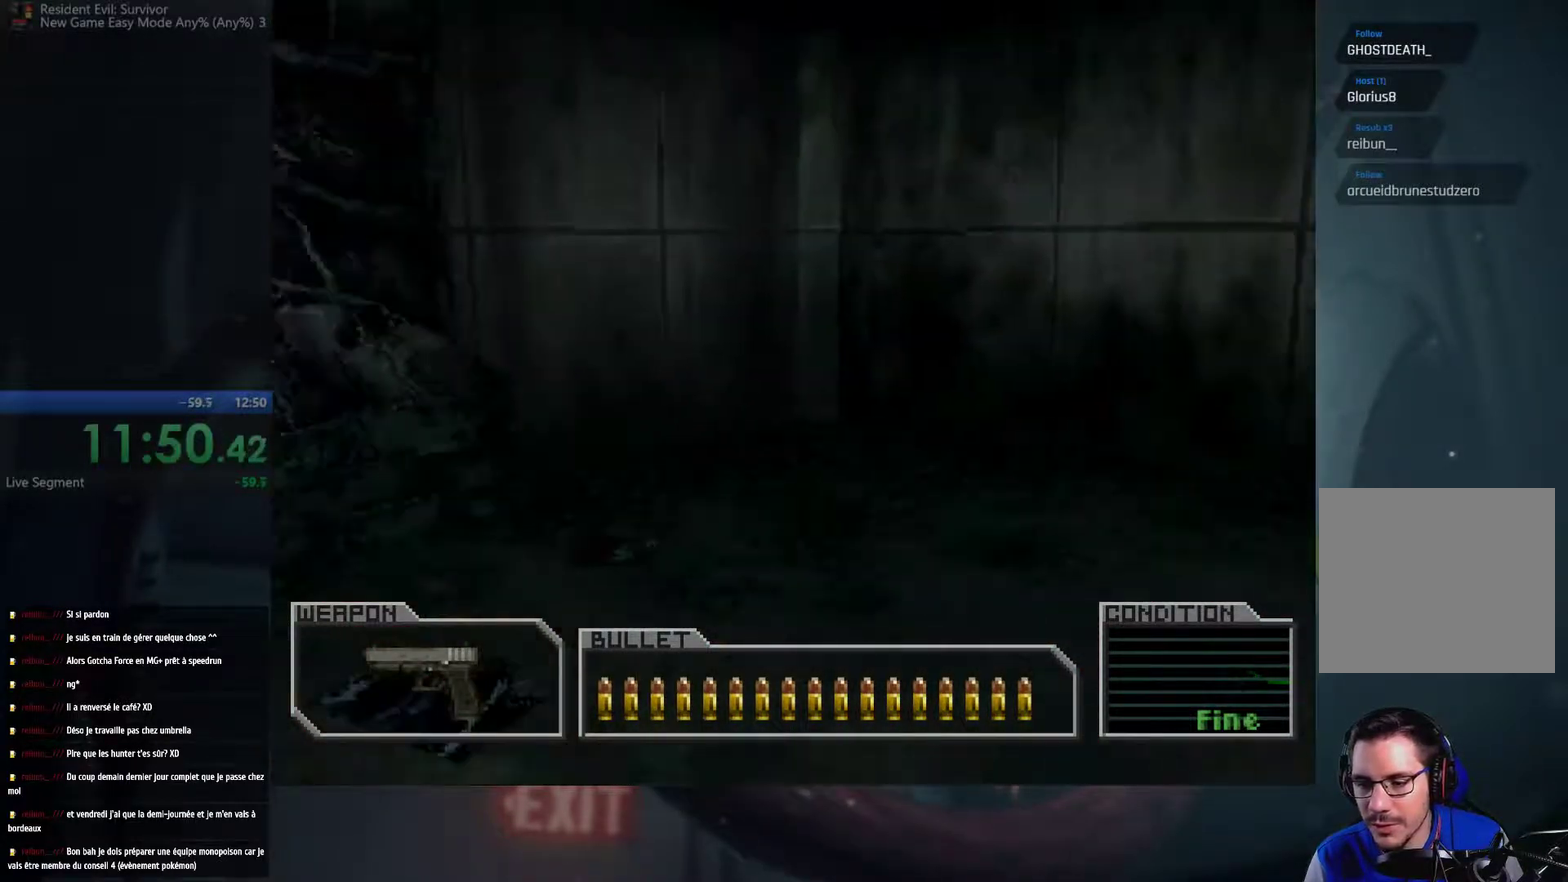
{"buttons": [], "left_stick": "up-right", "right_stick": "center", "events": []}
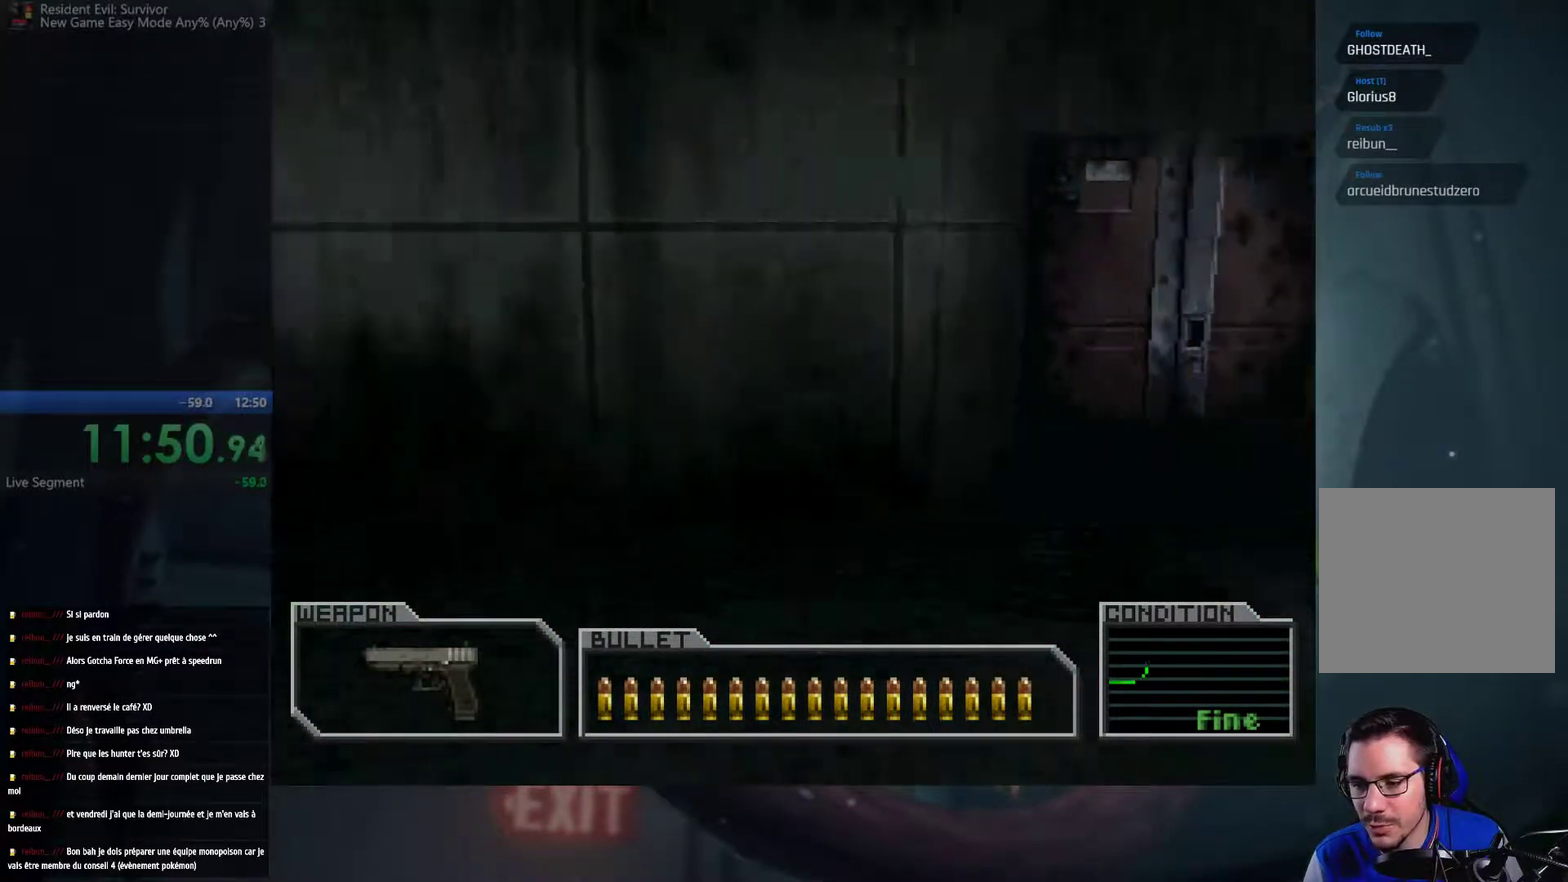
{"buttons": [], "left_stick": "up", "right_stick": "center", "events": [[200, "left_stick", "up"]]}
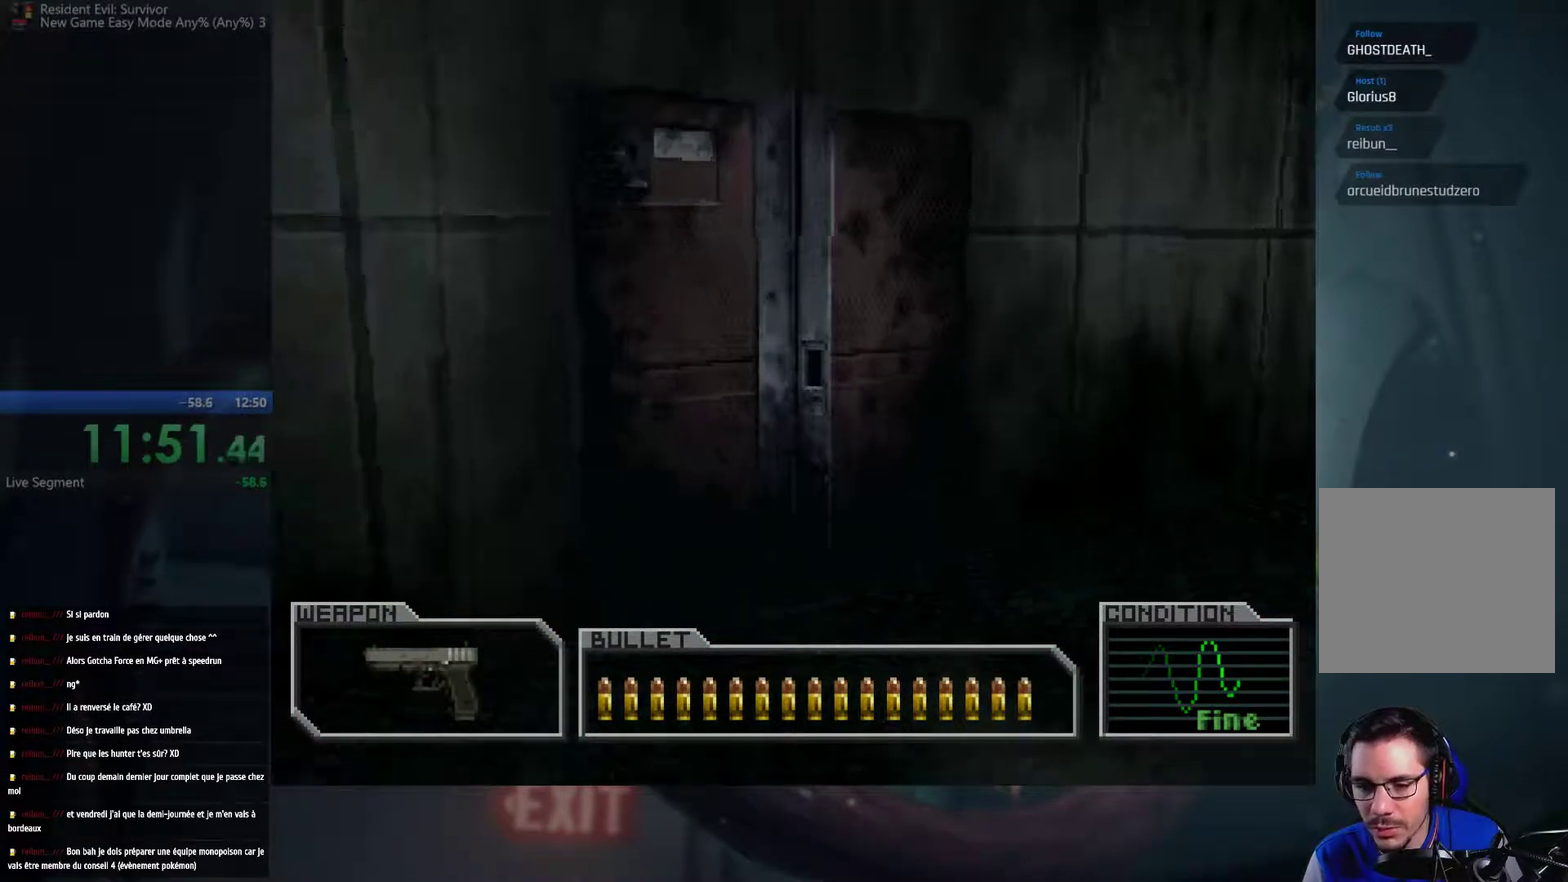
{"buttons": [], "left_stick": "up", "right_stick": "center", "events": []}
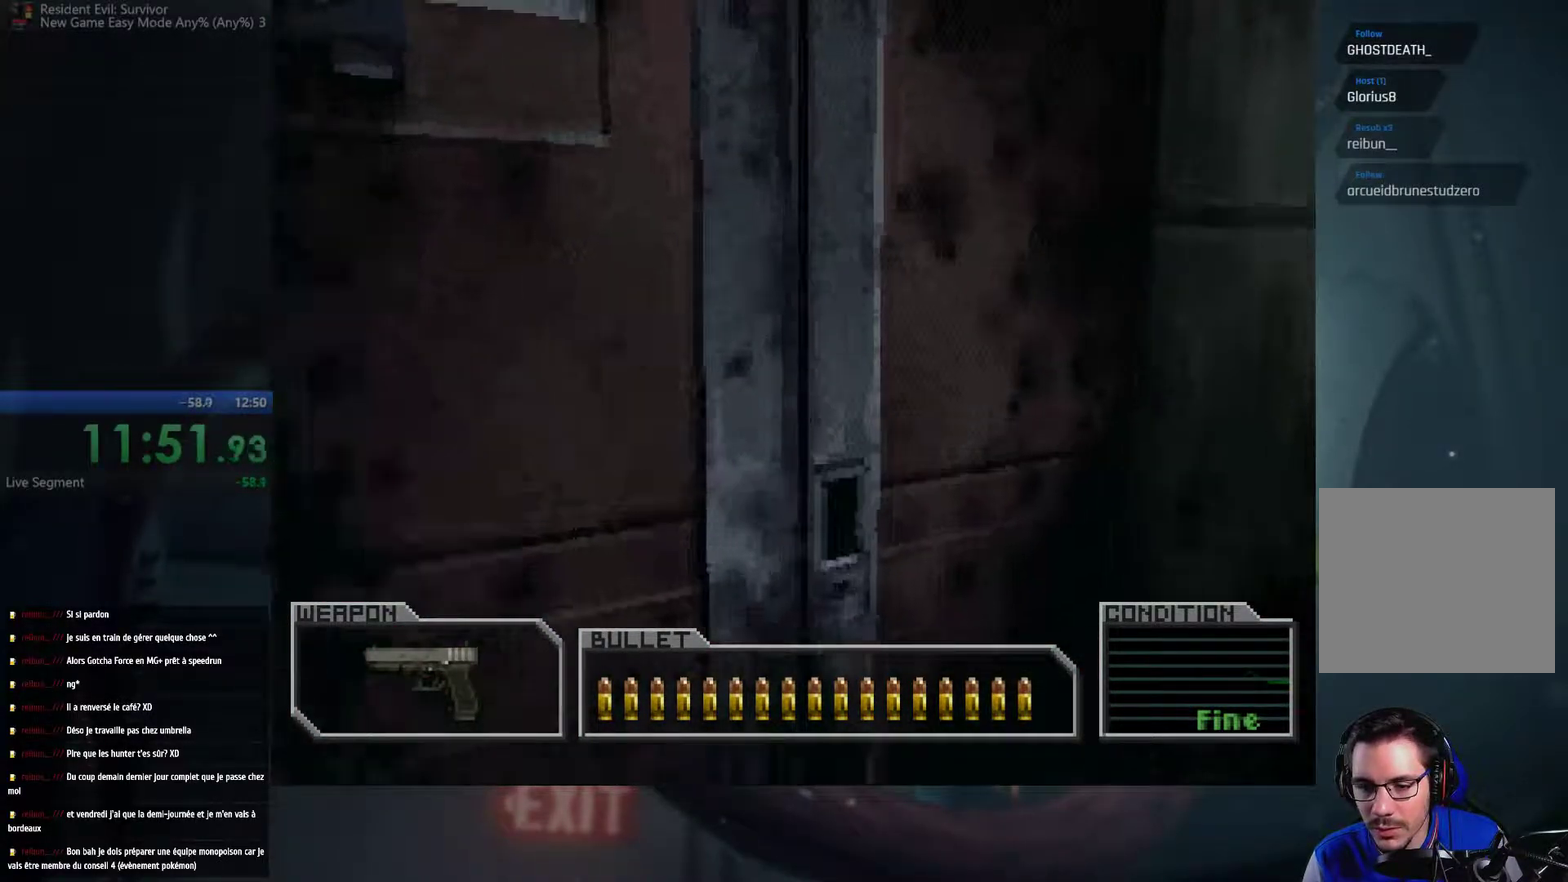
{"buttons": [], "left_stick": "up-left", "right_stick": "center", "events": [[50, "B", "down"], [83, "A", "down"], [167, "left_stick", "up-left"], [200, "A", "up"], [217, "B", "up"], [267, "B", "down"], [283, "A", "down"], [433, "A", "up"], [450, "B", "up"]]}
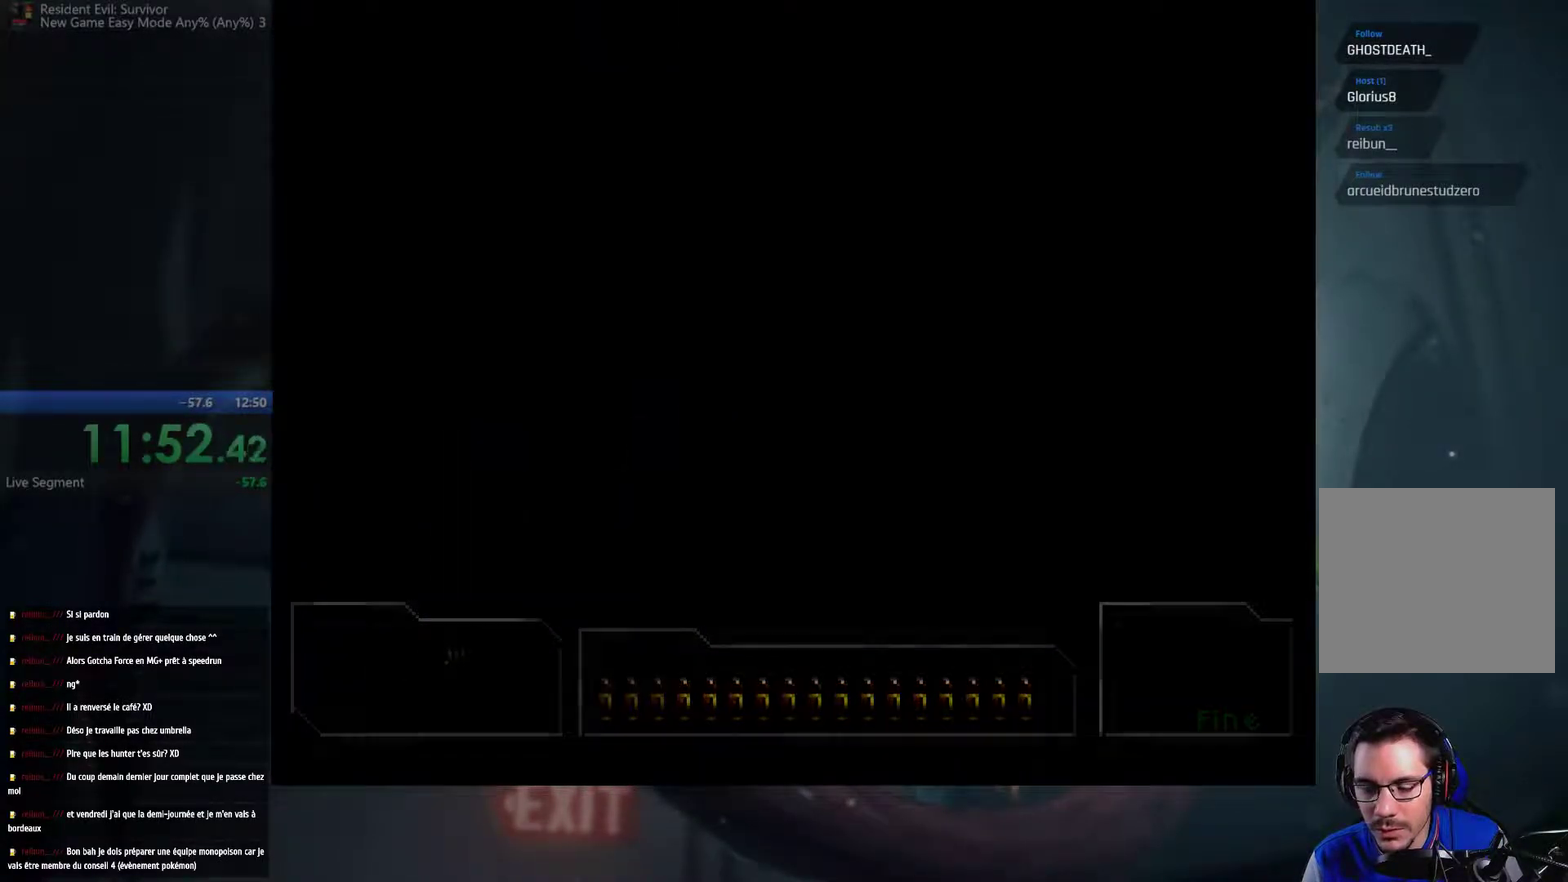
{"buttons": [], "left_stick": "center", "right_stick": "center", "events": [[83, "left_stick", "center"]]}